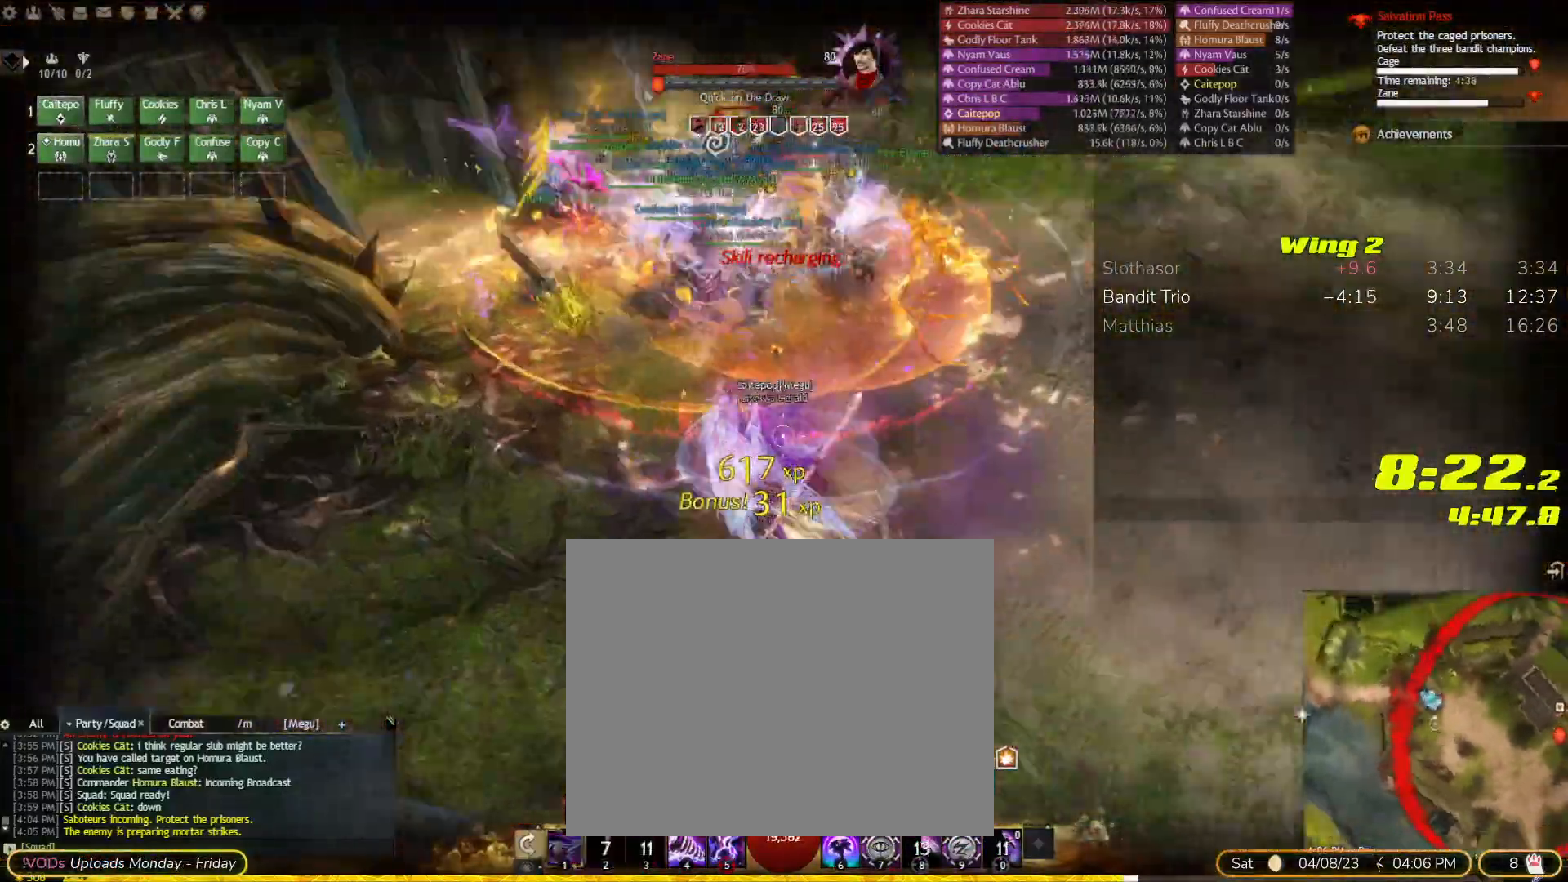
Gameplay with a controller (PlayStation layout); each line is a JSON object with the inputs held at the frame after it (dt_ms = milliseconds from this image to that frame). "events" lists button and stick changes between this image and that frame as [ms after this image, input, new state], when the widget could be followed in between. Not read: CIRCLE DPAD_DOWN DPAD_RIGHT HOME L2 L3 R1 R3 SELECT SQUARE TOUCHPAD.
{"dt_ms": 500, "buttons": [], "left_stick": "up-left", "right_stick": "center"}
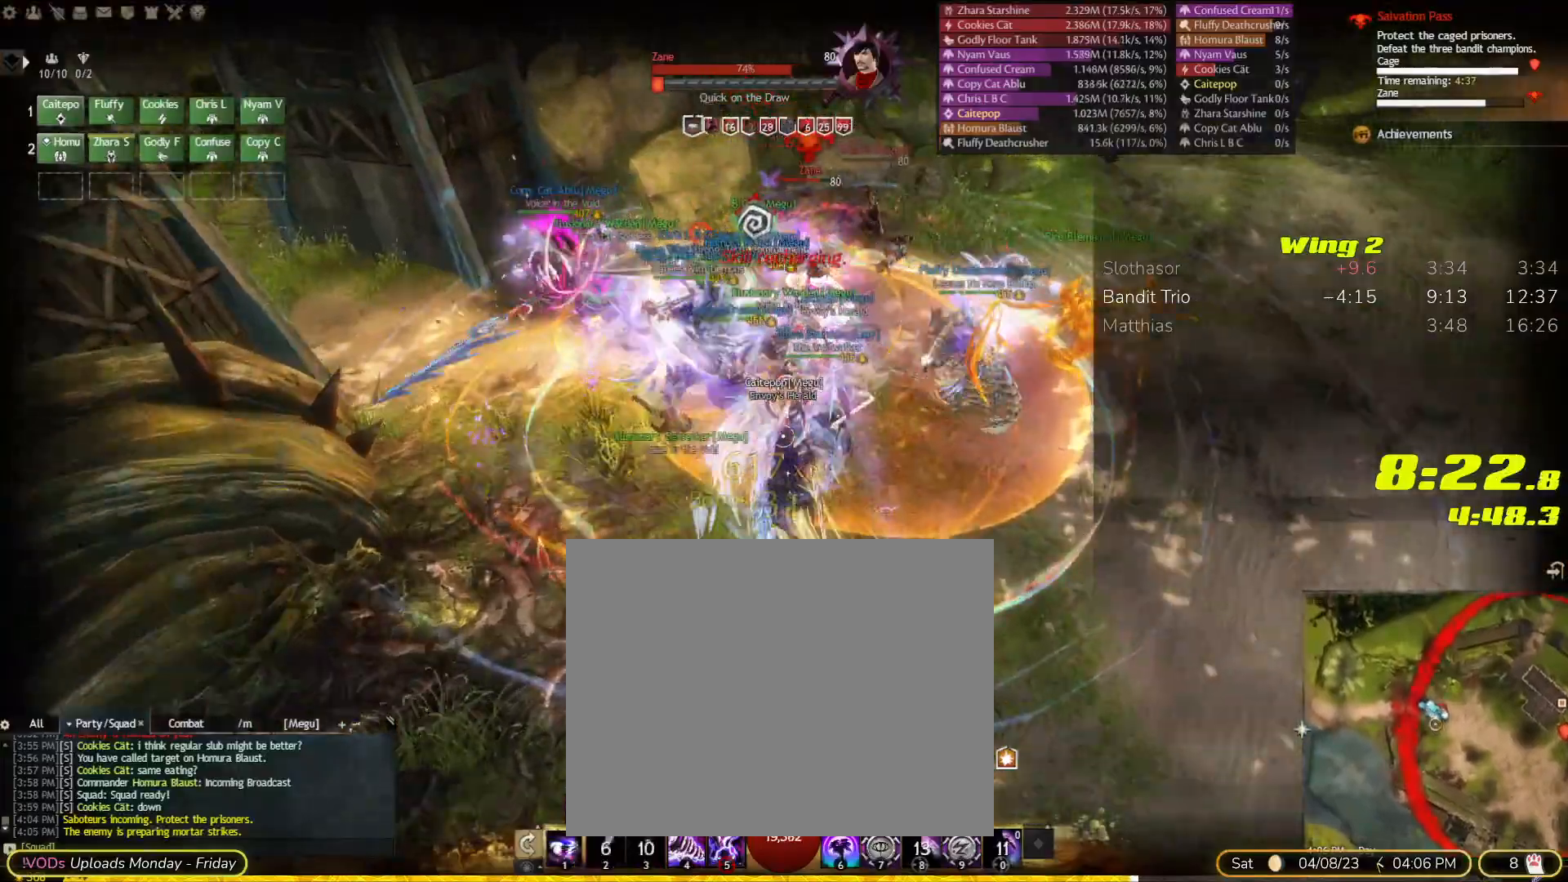
{"dt_ms": 500, "buttons": ["START"], "left_stick": "center", "right_stick": "up-right"}
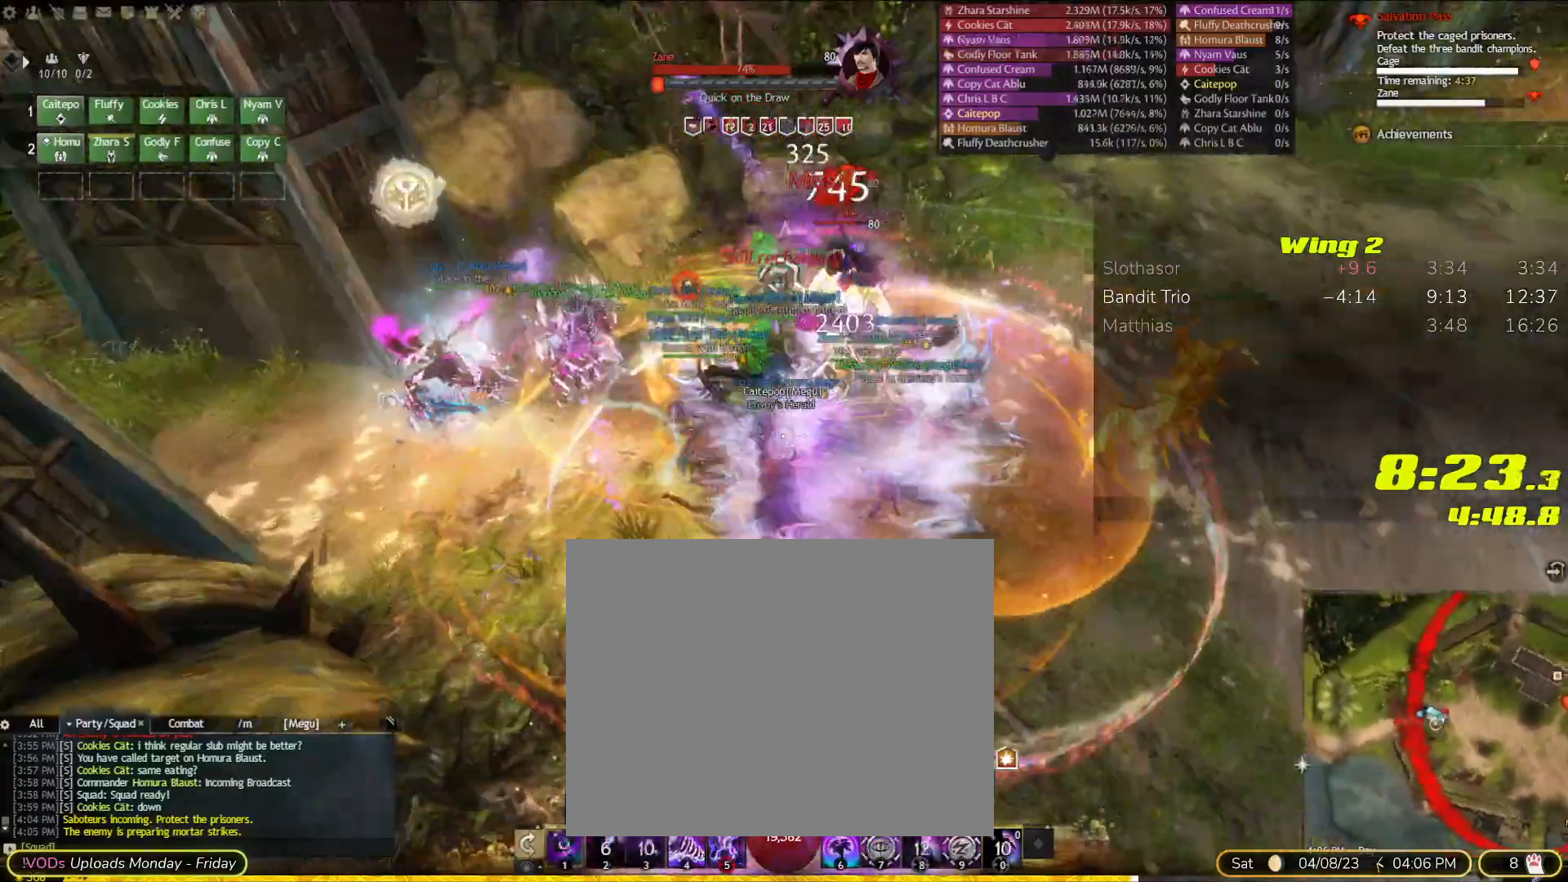
{"dt_ms": 500, "buttons": [], "left_stick": "down", "right_stick": "center"}
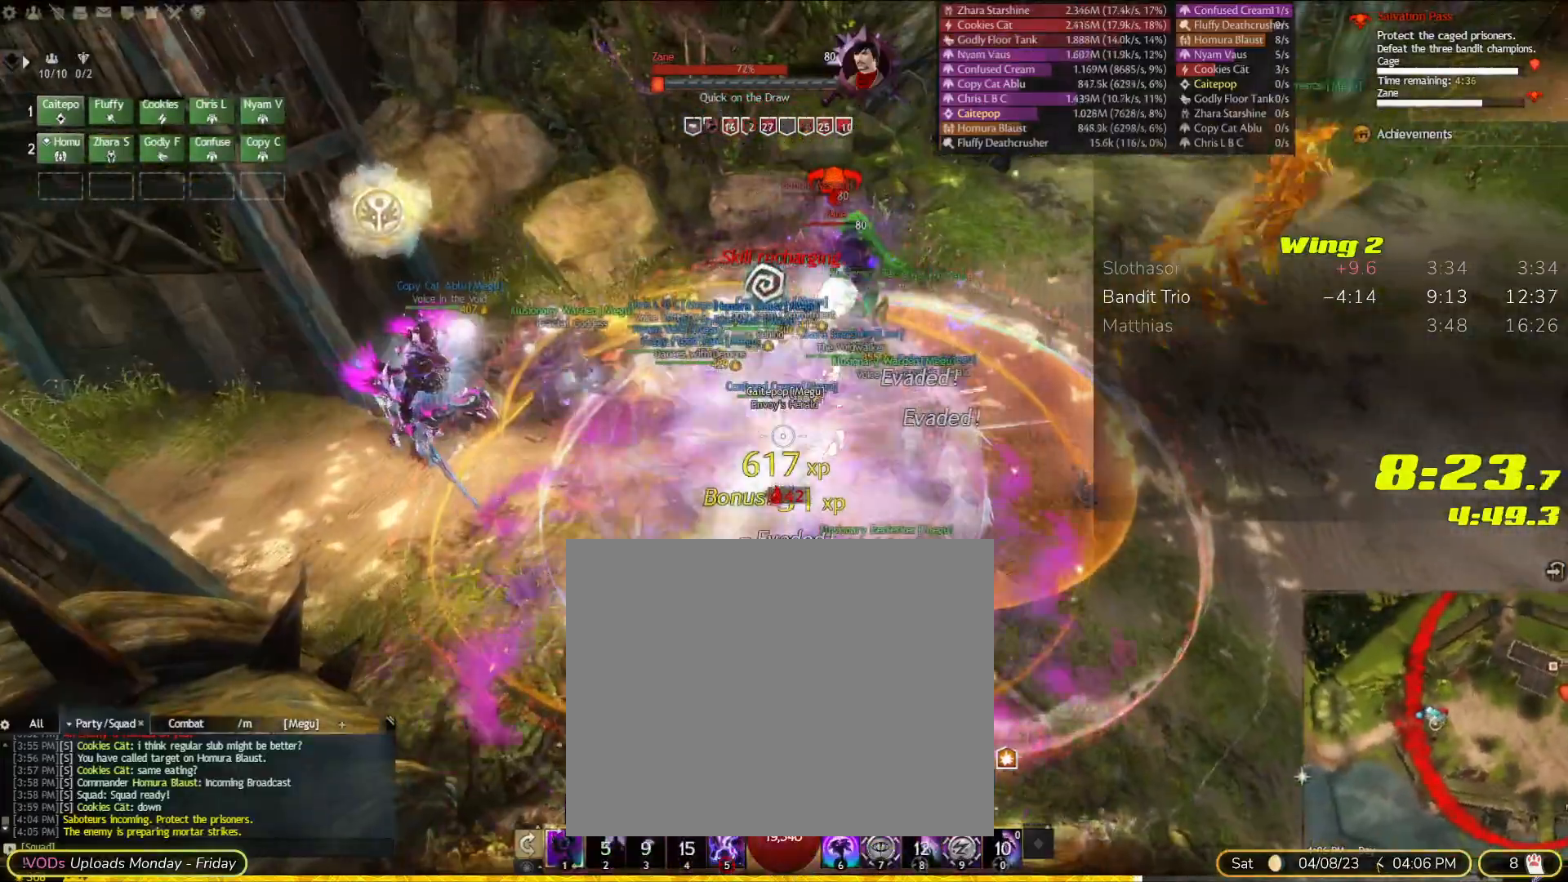
{"dt_ms": 500, "buttons": [], "left_stick": "center", "right_stick": "center", "events": [[33, "left_stick", "left"], [67, "right_stick", "right"], [200, "left_stick", "center"], [233, "right_stick", "center"]]}
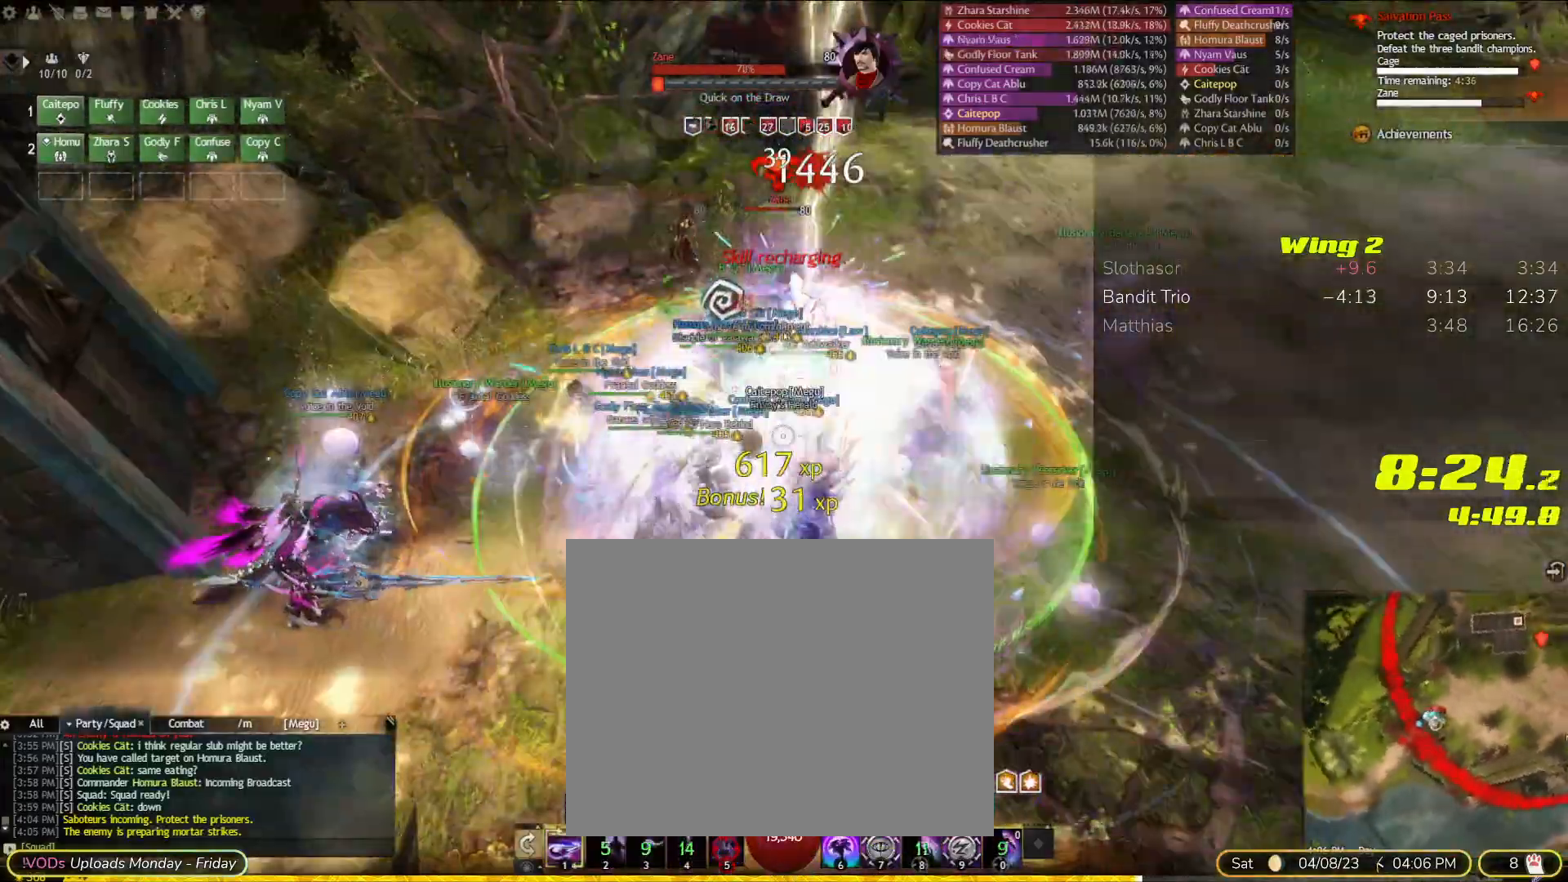
{"dt_ms": 1000, "buttons": [], "left_stick": "center", "right_stick": "center"}
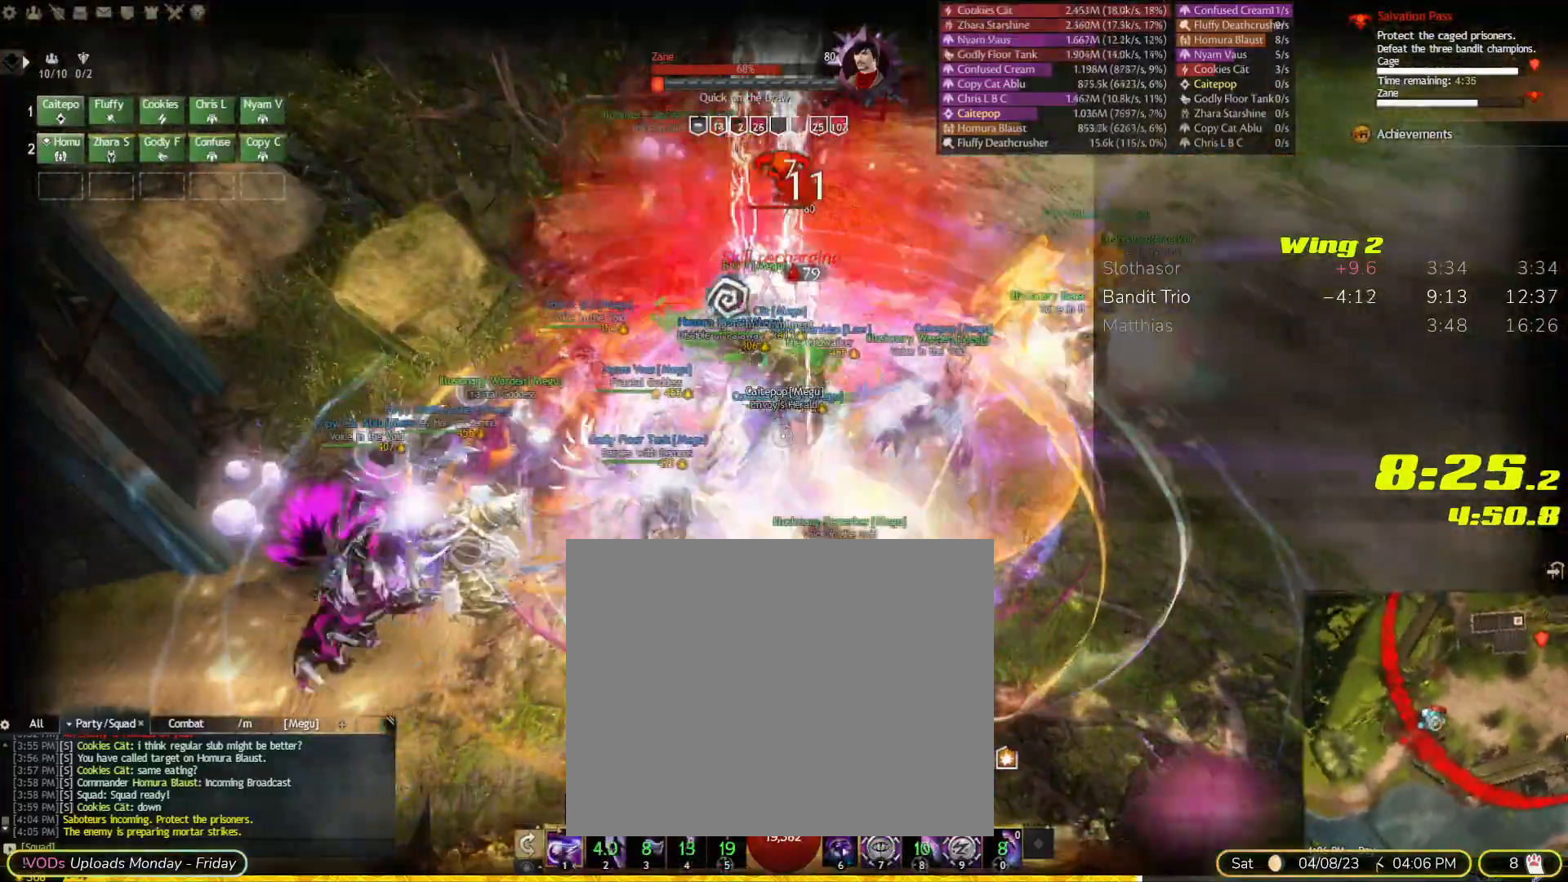
{"dt_ms": 1000, "buttons": [], "left_stick": "left", "right_stick": "center"}
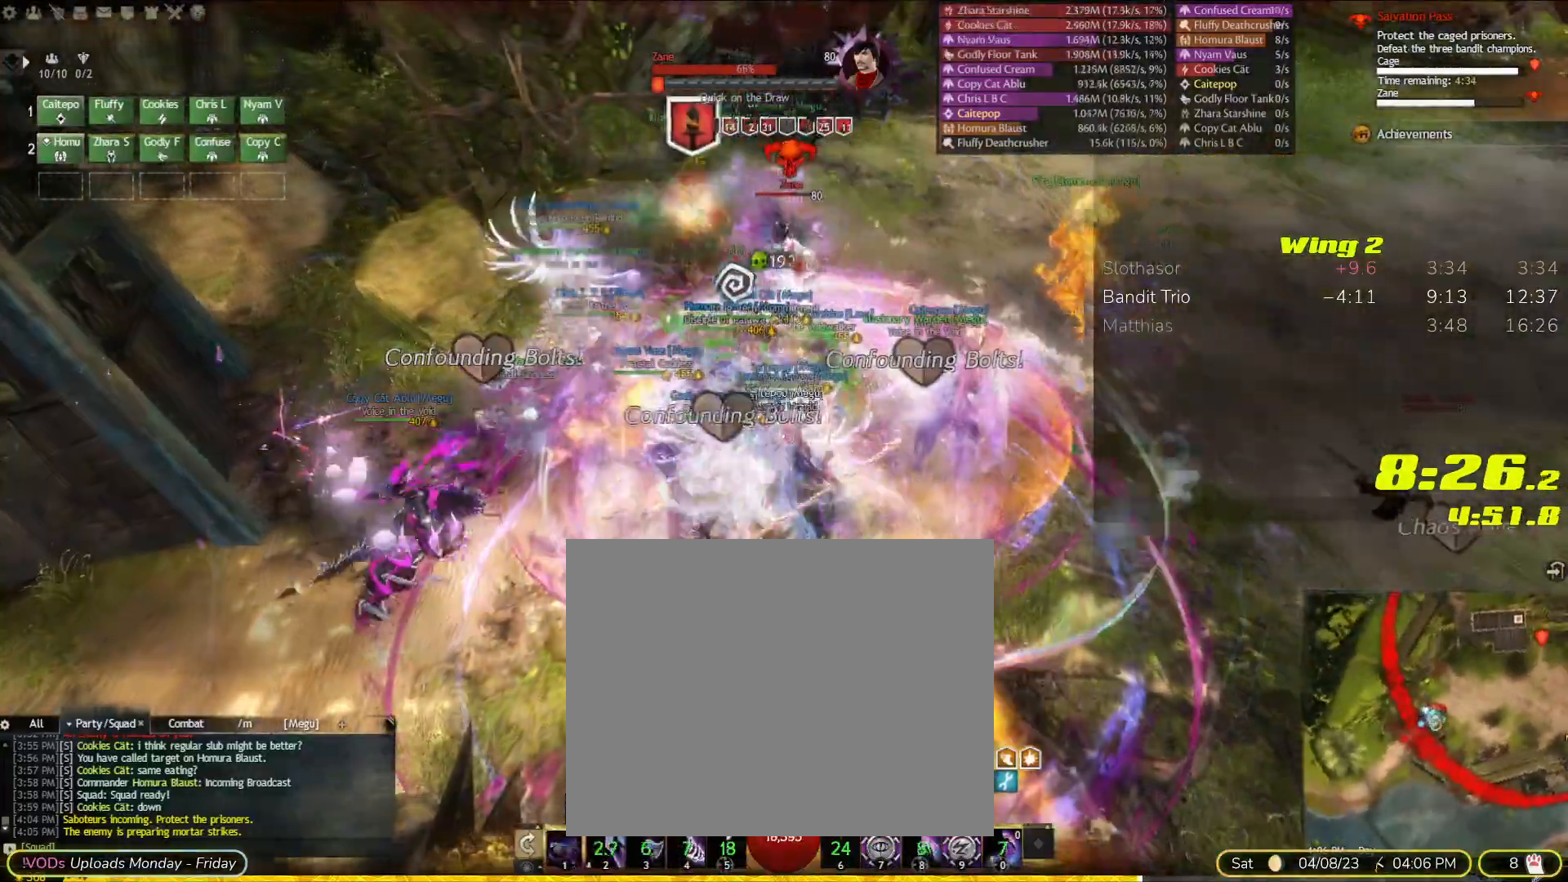
{"dt_ms": 500, "buttons": [], "left_stick": "left", "right_stick": "center", "events": [[167, "left_stick", "up-left"], [467, "left_stick", "left"]]}
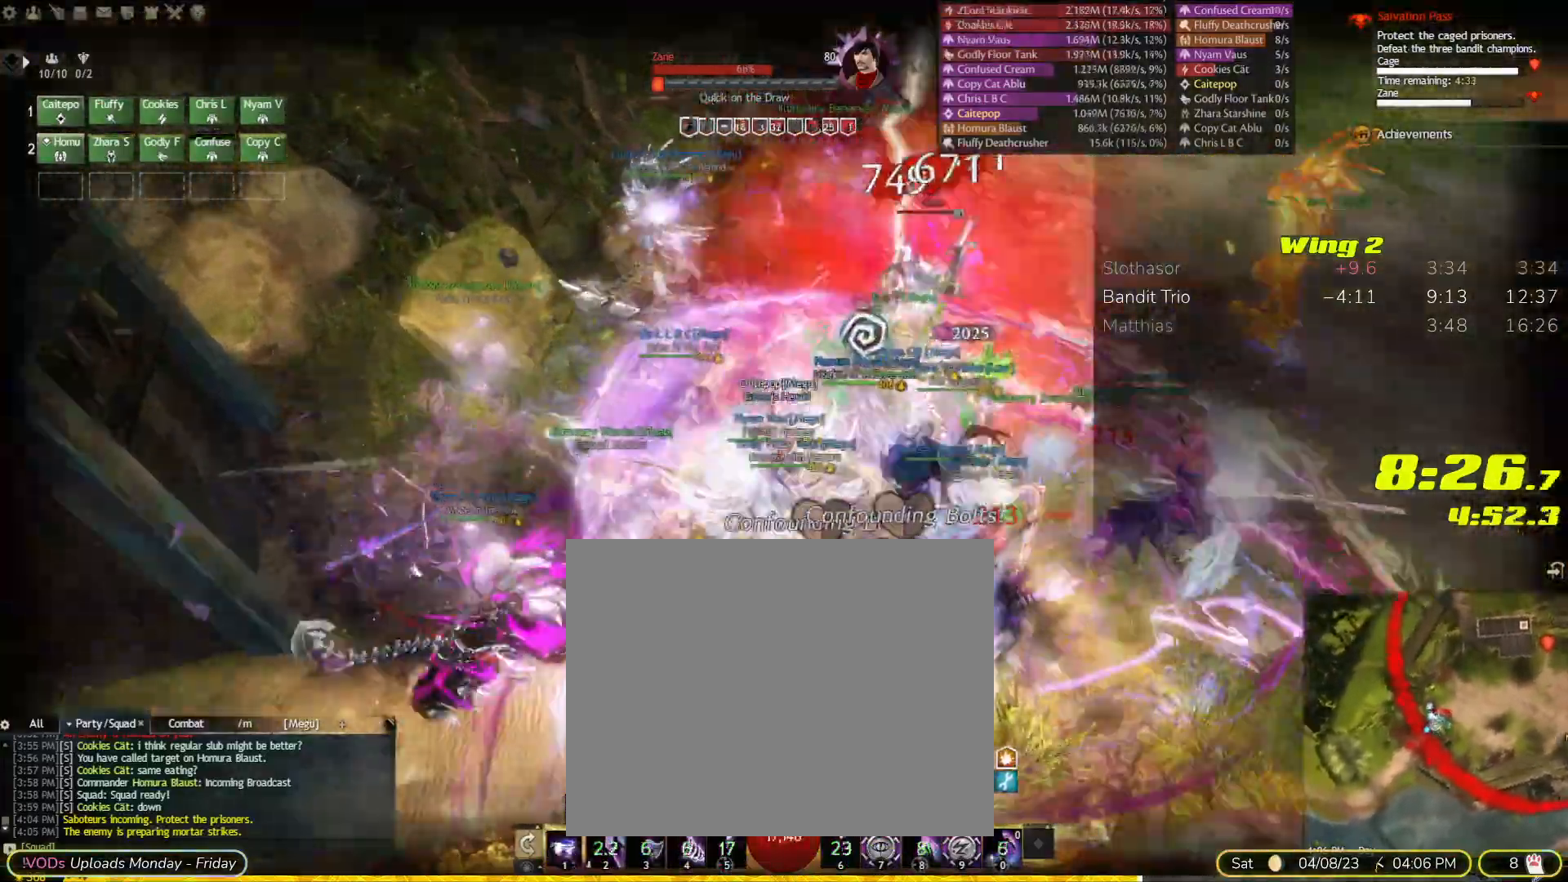
{"dt_ms": 1000, "buttons": [], "left_stick": "center", "right_stick": "center"}
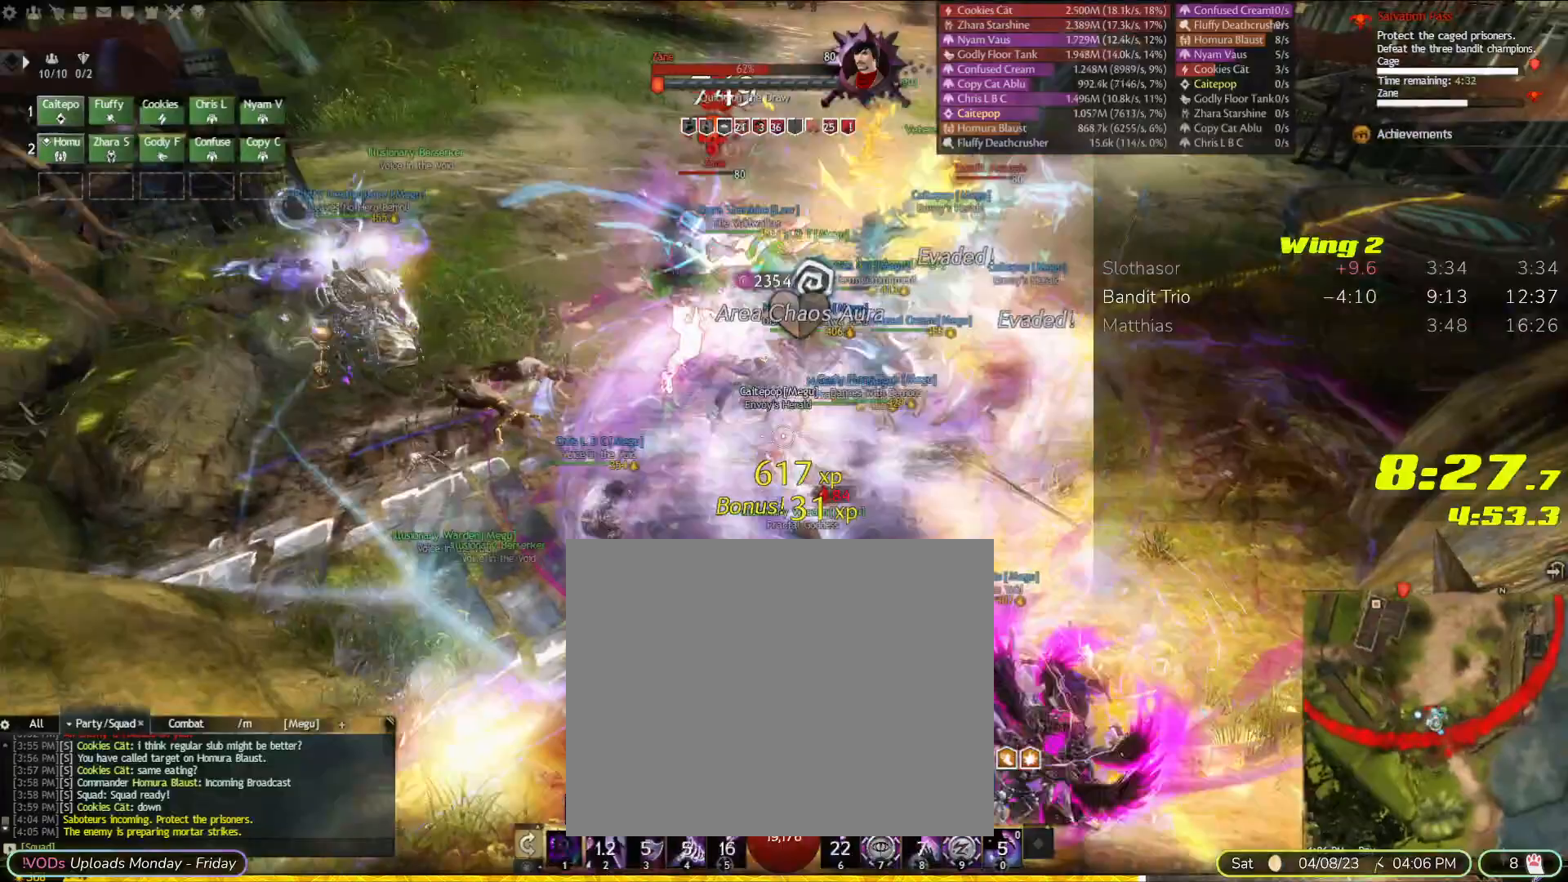
{"dt_ms": 1000, "buttons": [], "left_stick": "center", "right_stick": "center"}
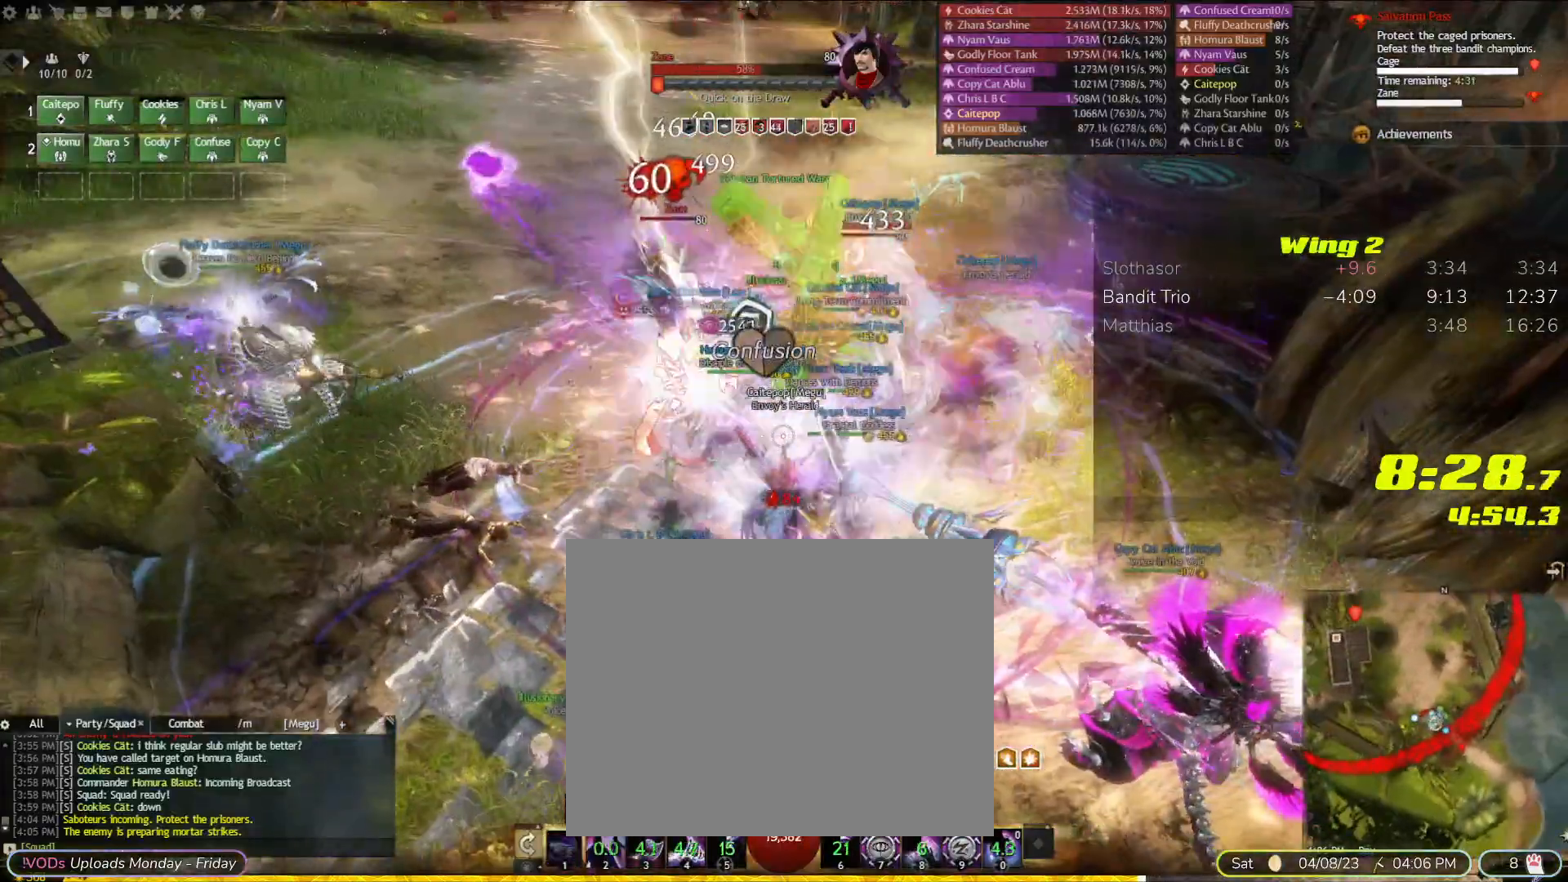
{"dt_ms": 1000, "buttons": [], "left_stick": "left", "right_stick": "center"}
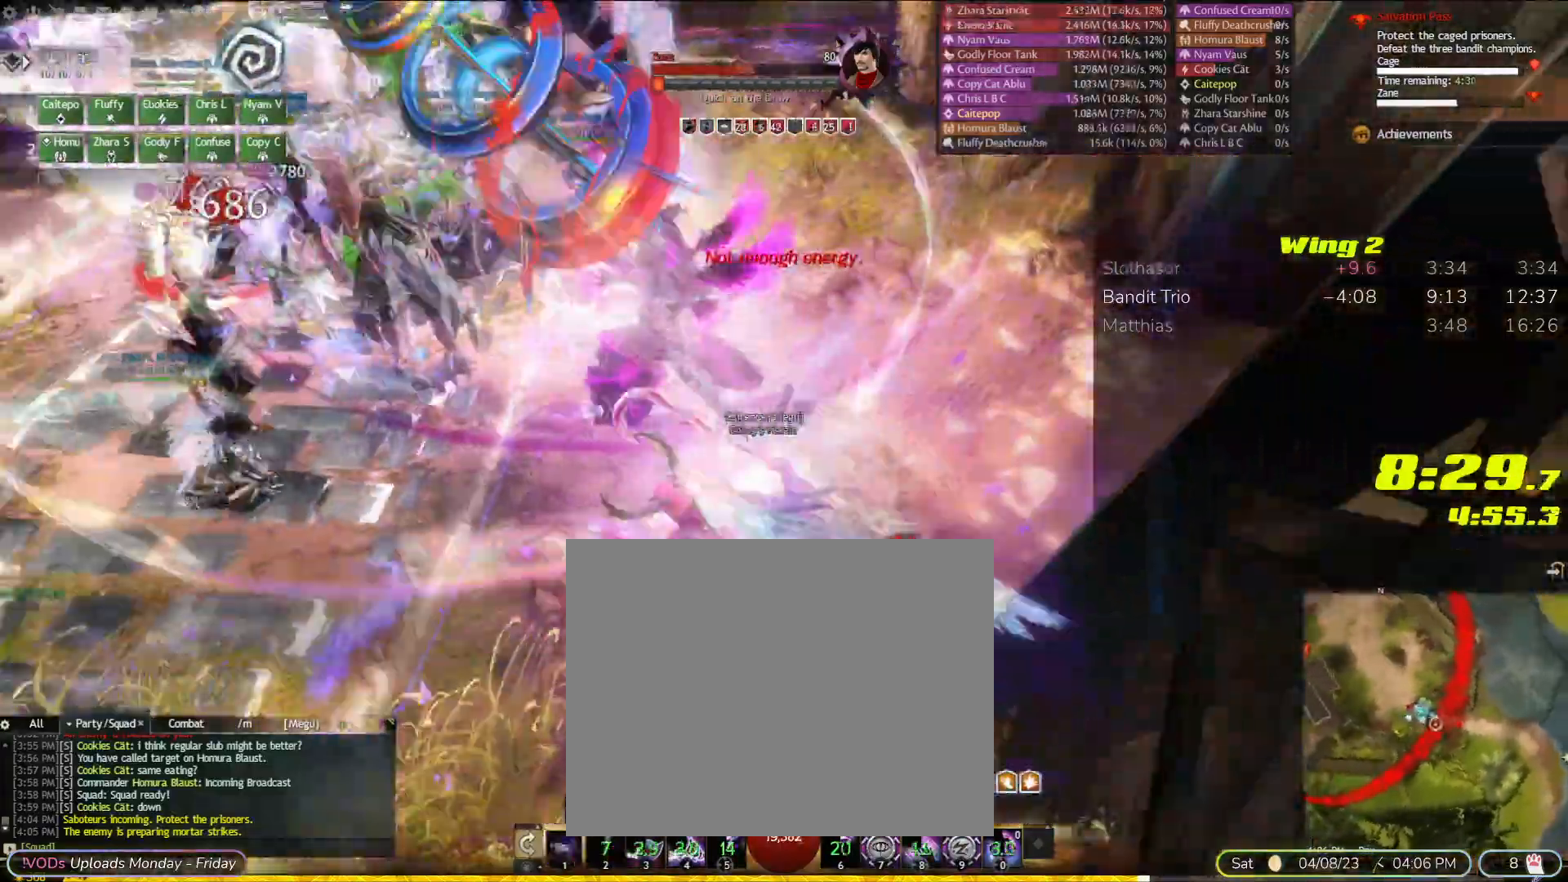
{"dt_ms": 1000, "buttons": [], "left_stick": "up-left", "right_stick": "center"}
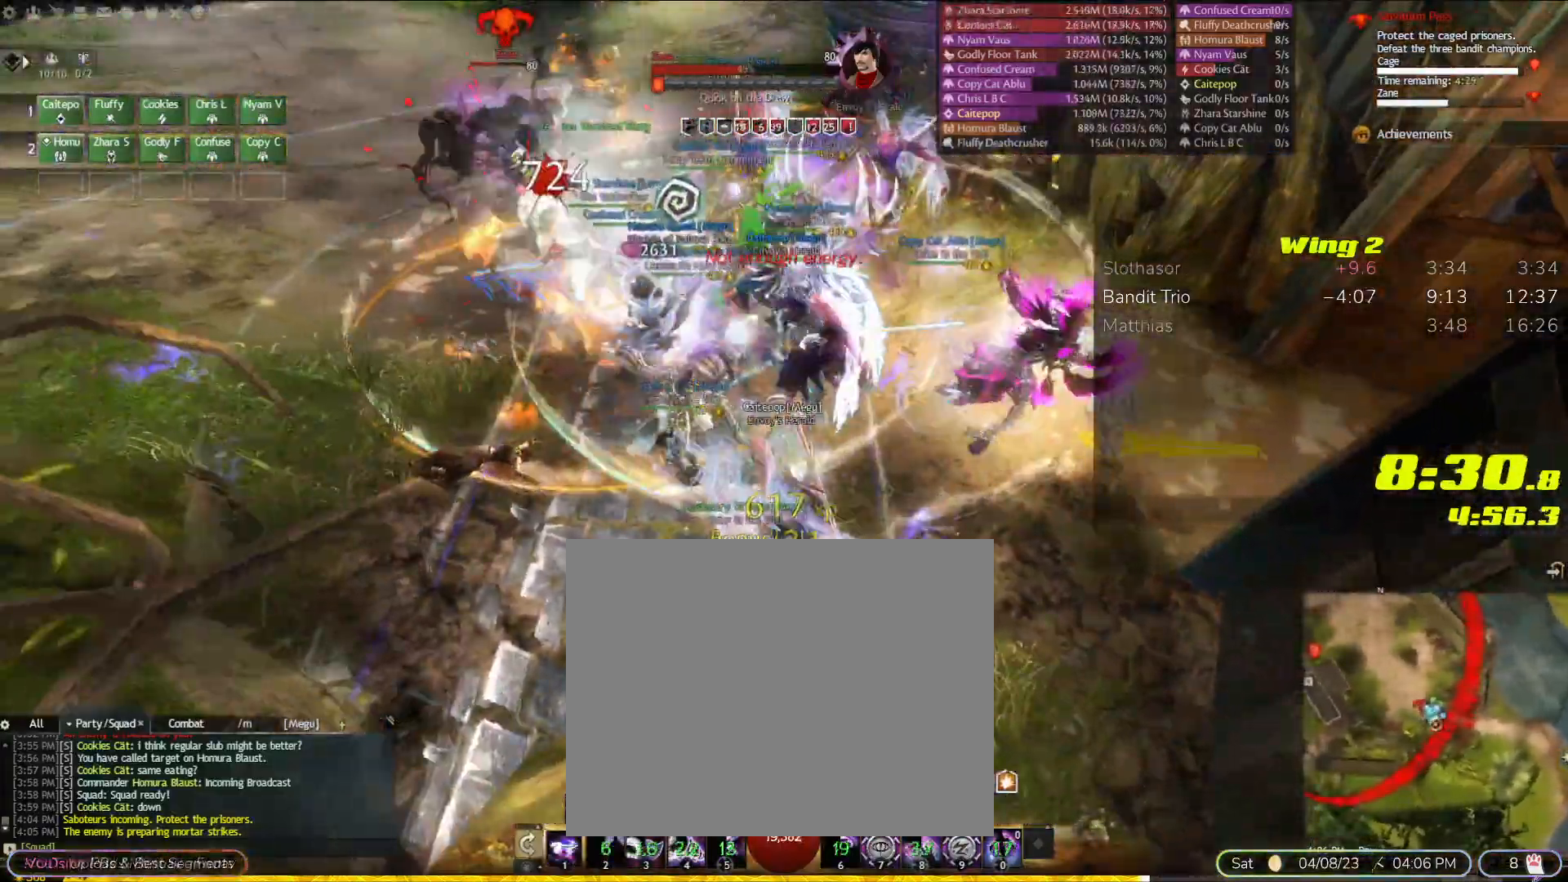
{"dt_ms": 500, "buttons": [], "left_stick": "up-left", "right_stick": "center", "events": [[200, "left_stick", "center"], [267, "DPAD_LEFT", "down"], [333, "DPAD_LEFT", "up"], [433, "left_stick", "up-left"]]}
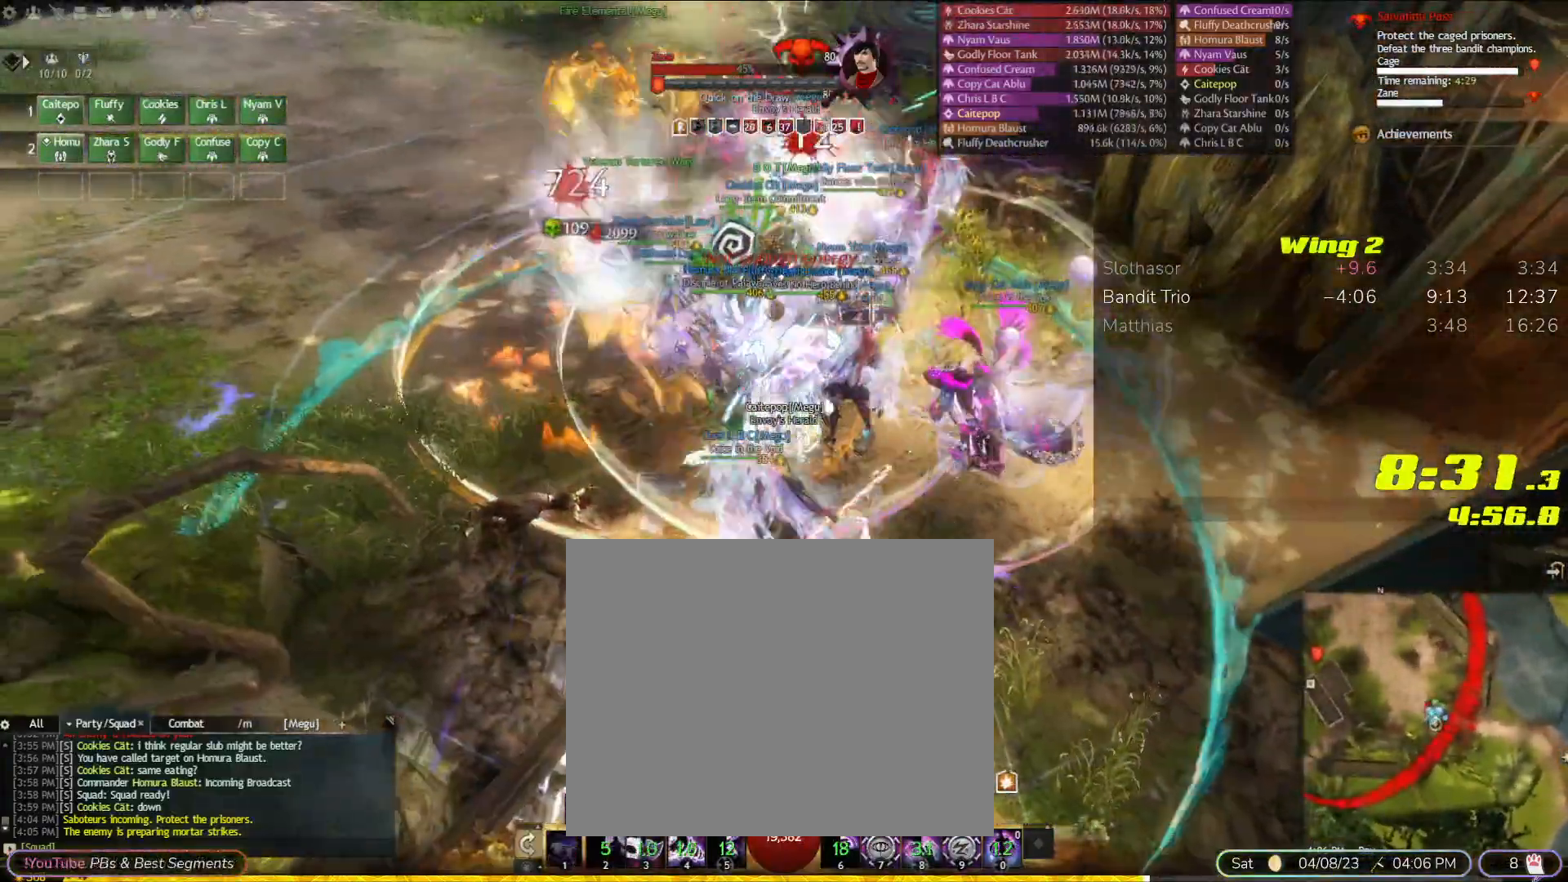
{"dt_ms": 500, "buttons": [], "left_stick": "center", "right_stick": "center"}